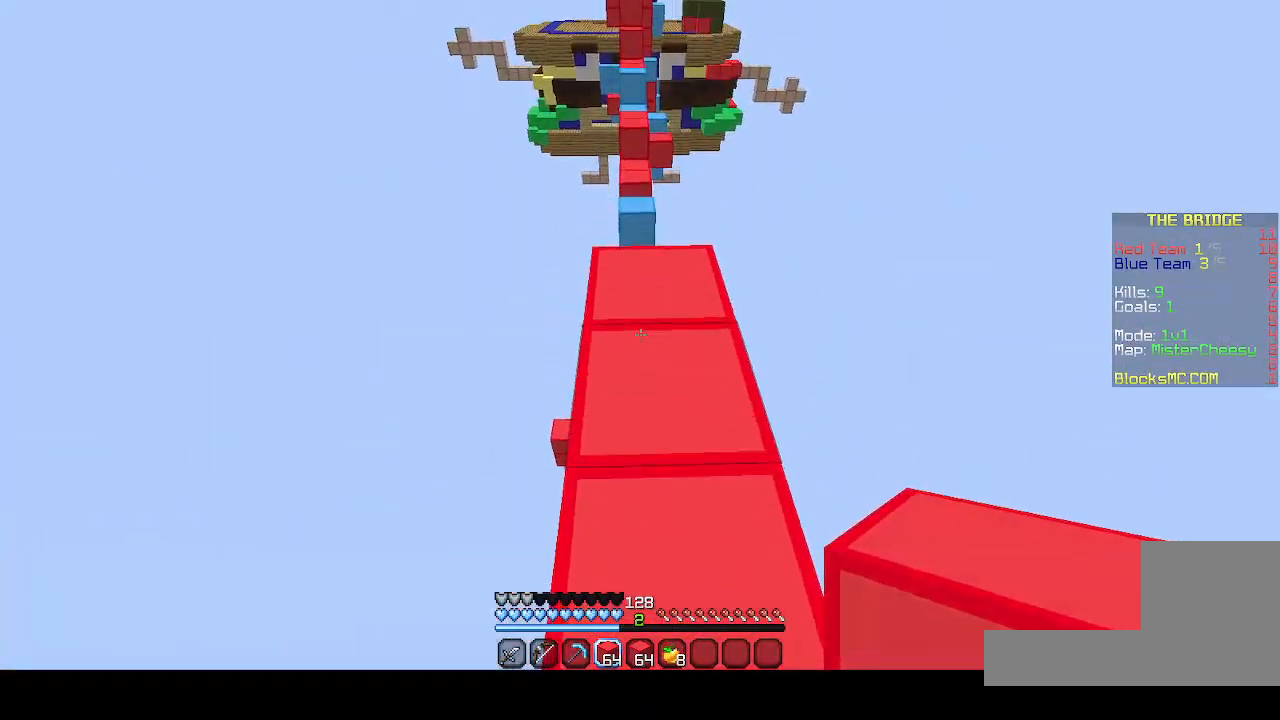
Gameplay with keyboard; each line is a JSON object with the keys held at the frame after it. "events" lists presses ("down") and releases ("up") of "d", "q", "s" and "z" between this image and that frame as [ms after this image, input, new state], when the widget could be followed in between. No other keys are recorded. Mouse input is not recorded.
{"keys": ["z"], "events": [[400, "z", "up"], [433, "z", "down"]]}
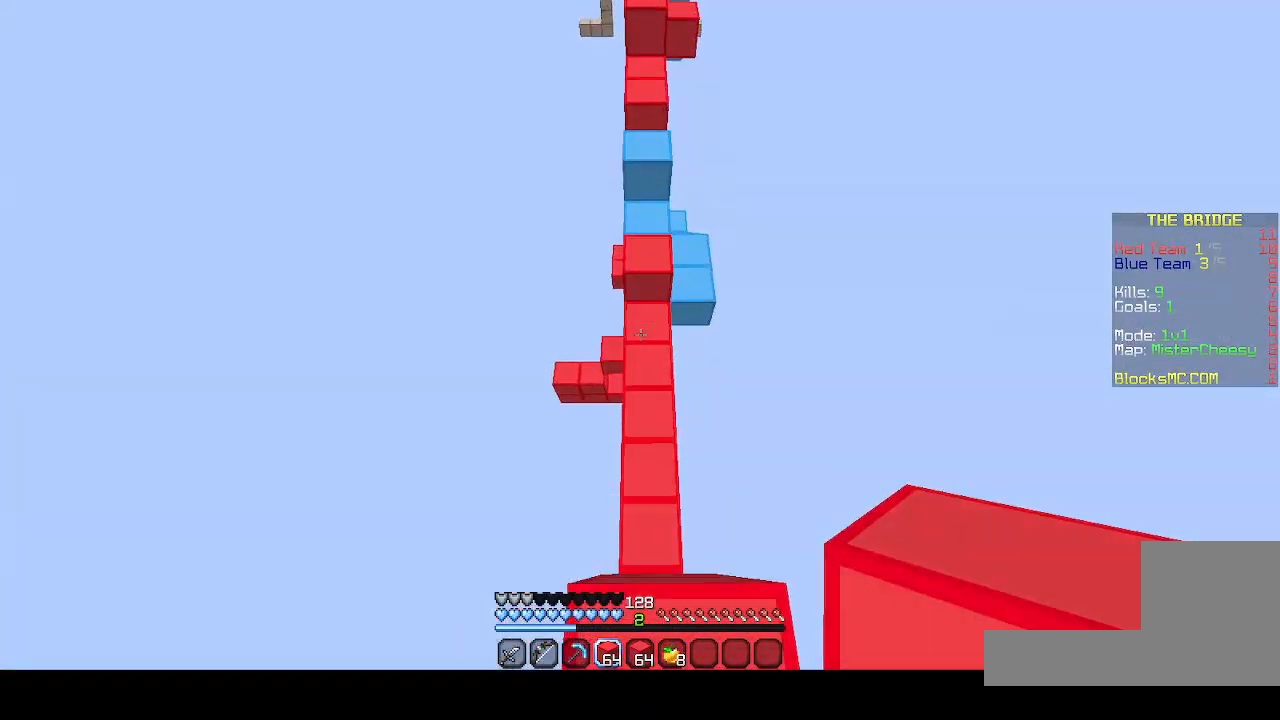
{"keys": ["z"], "events": []}
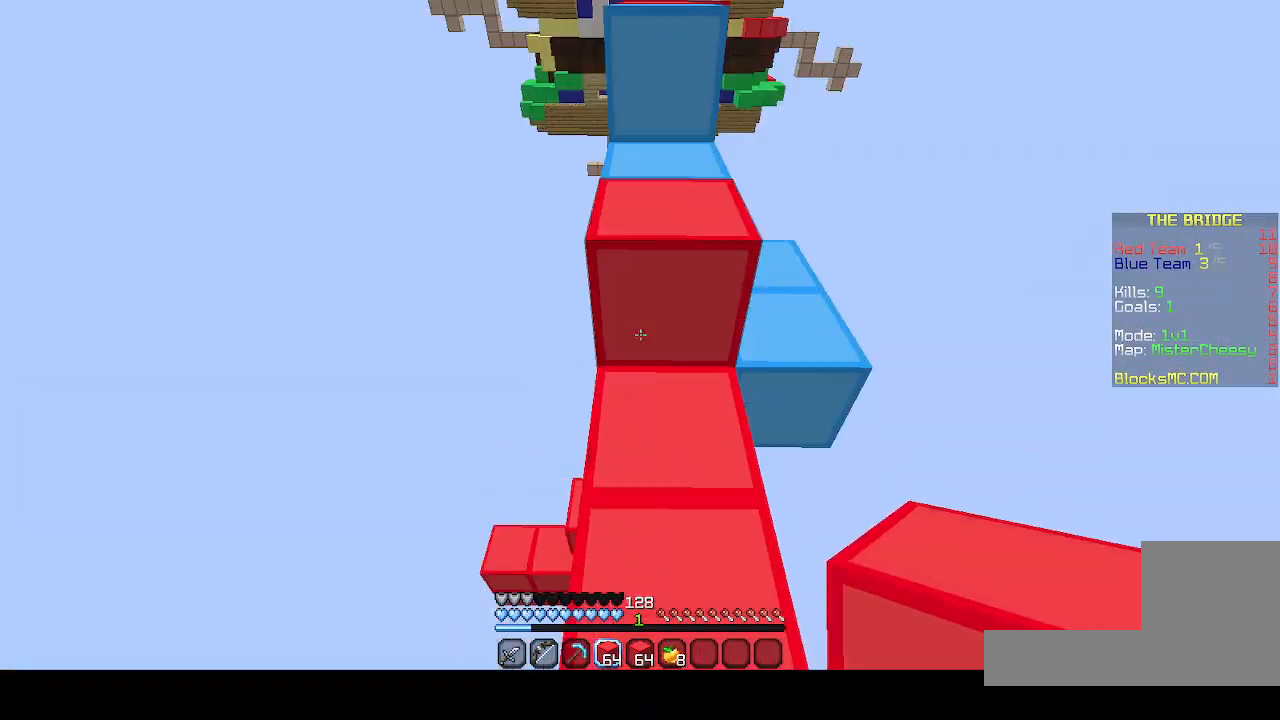
{"keys": ["z"], "events": [[167, "z", "up"], [267, "z", "down"]]}
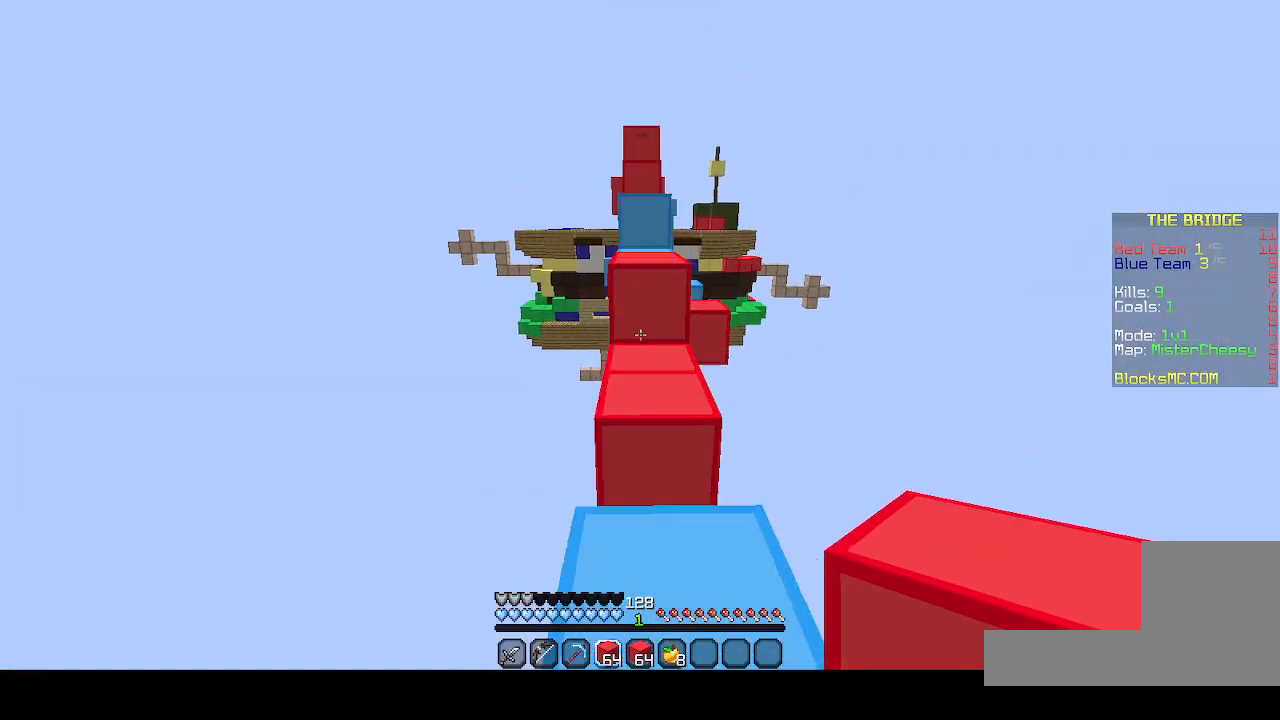
{"keys": ["z"], "events": []}
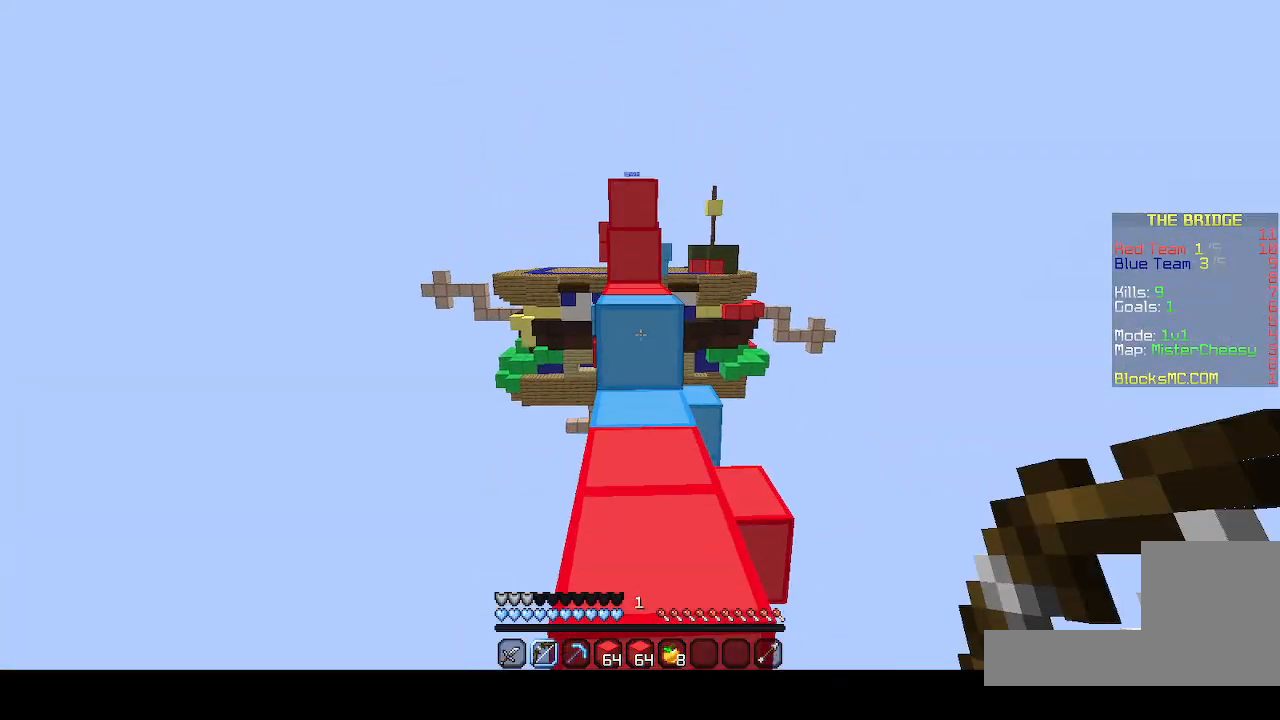
{"keys": ["z"], "events": []}
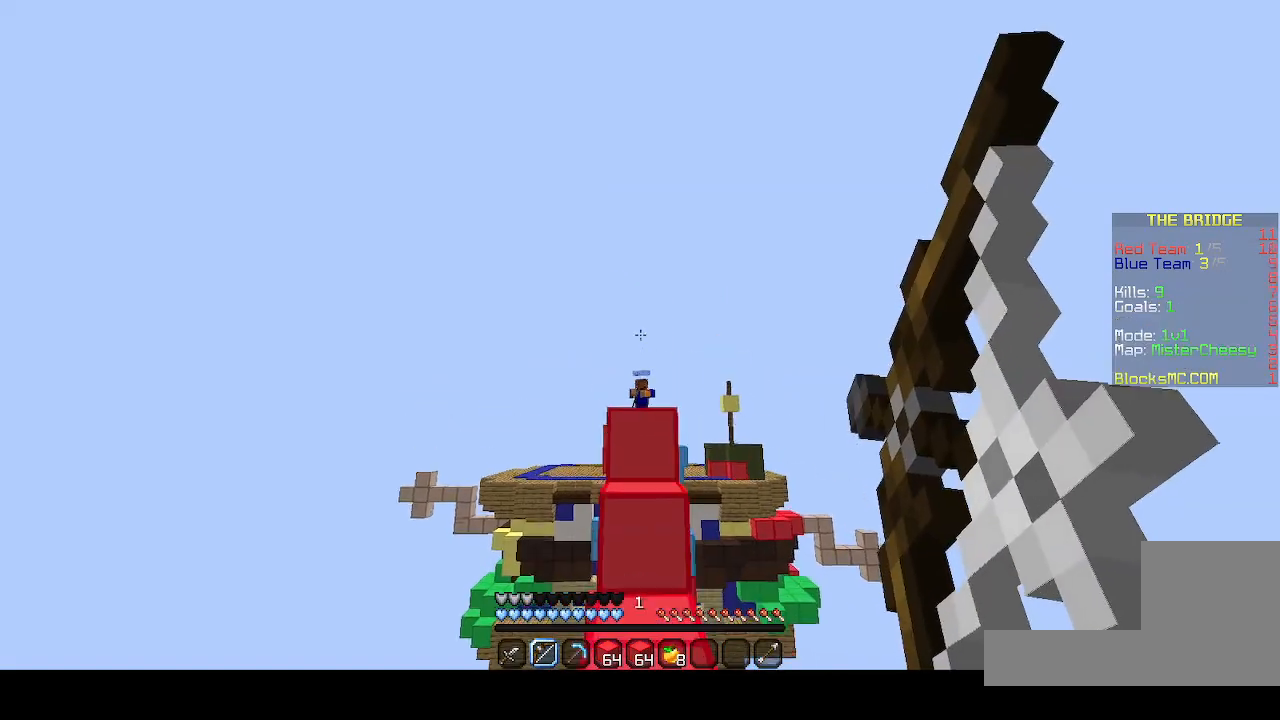
{"keys": ["z"], "events": []}
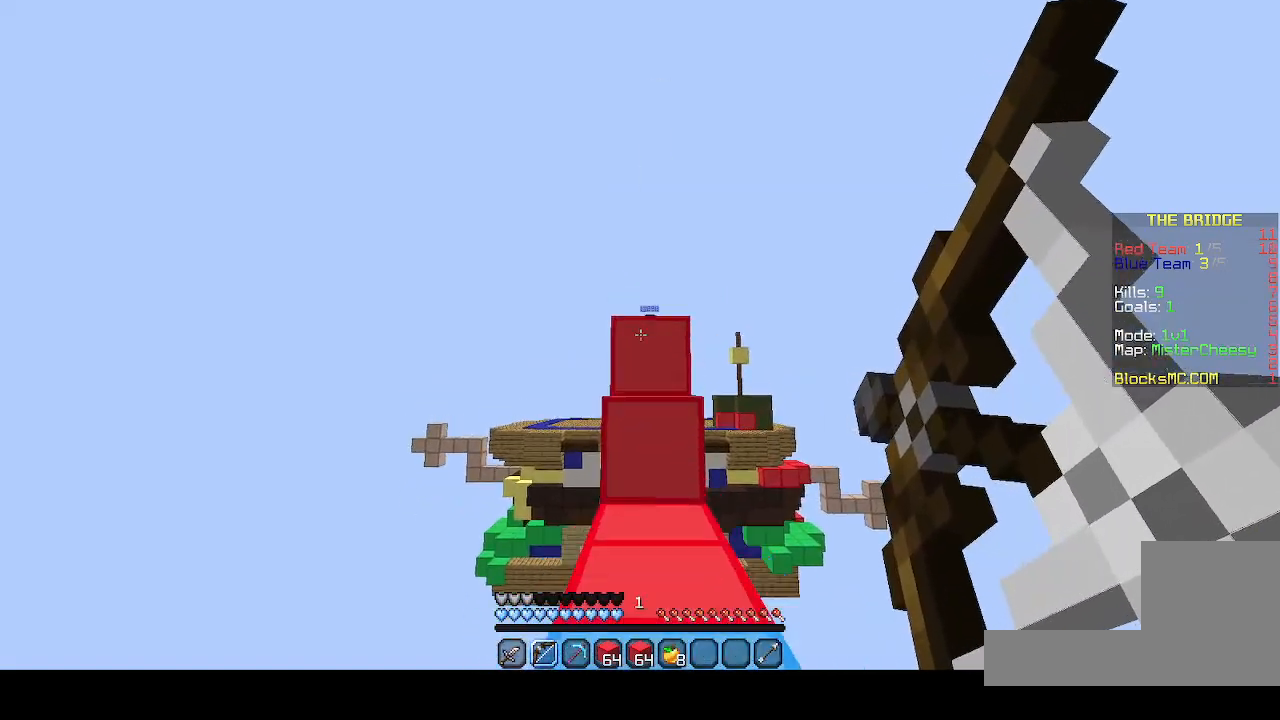
{"keys": ["z"], "events": []}
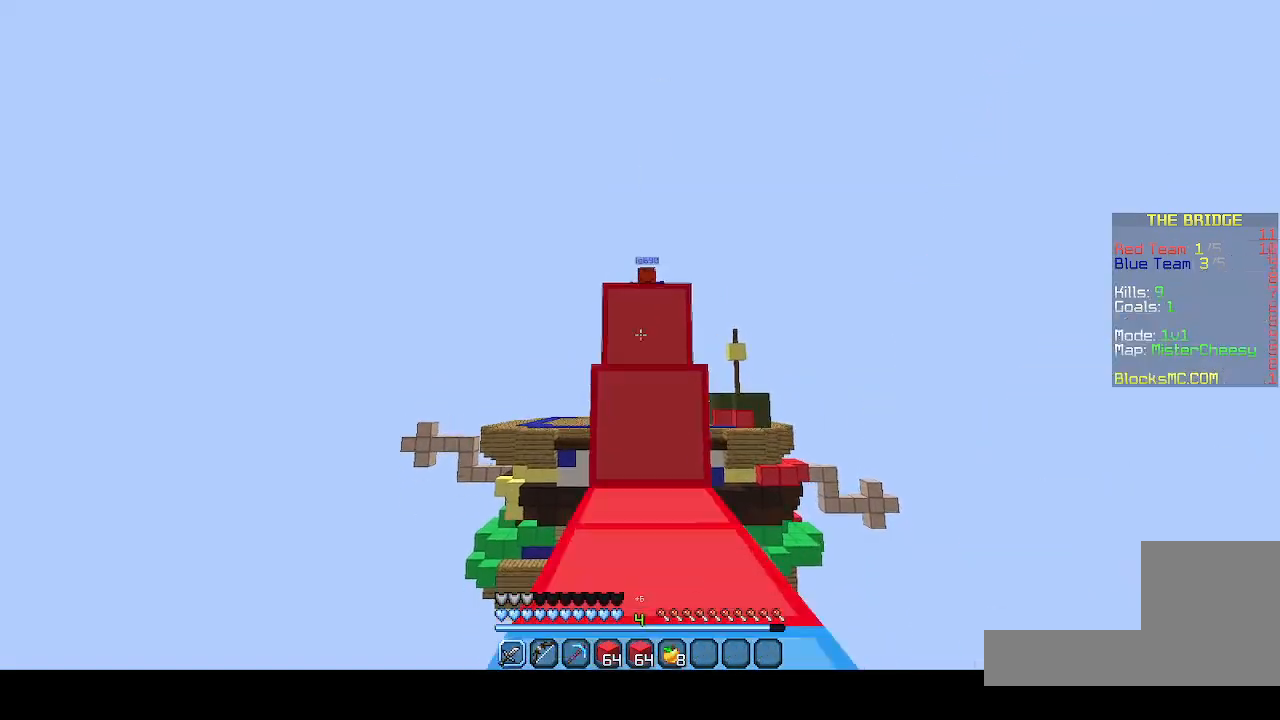
{"keys": ["z"], "events": []}
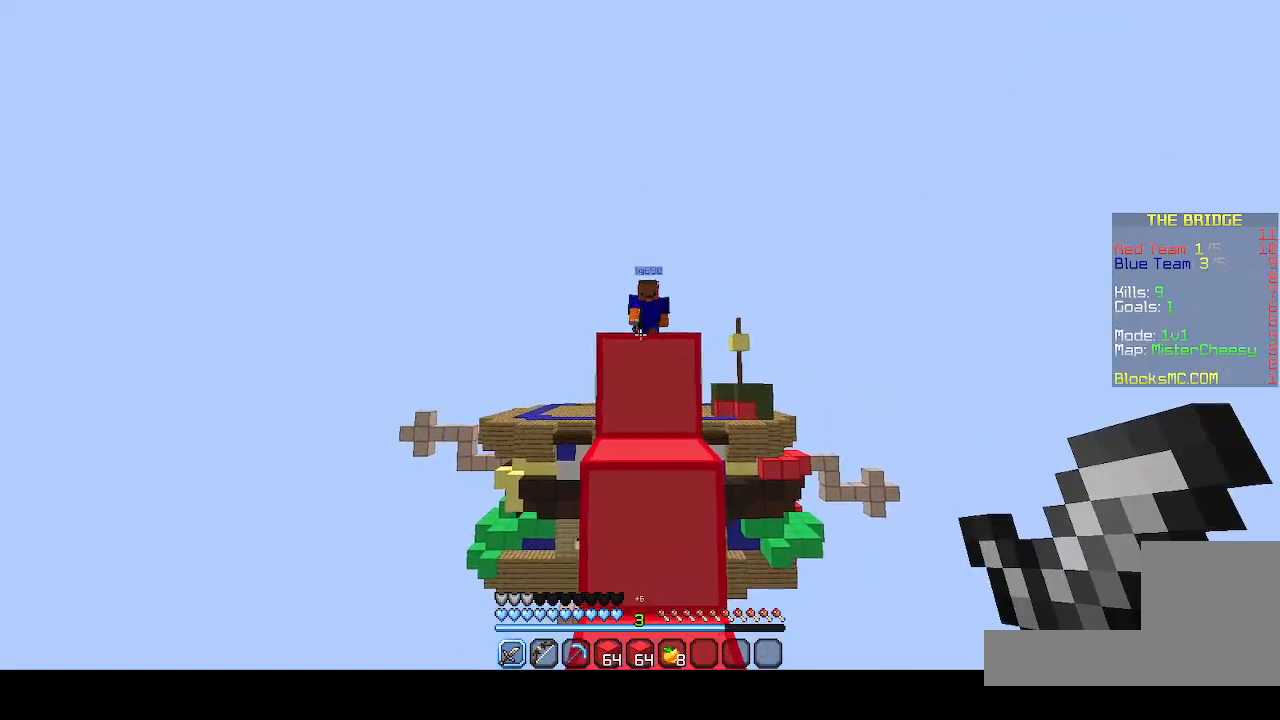
{"keys": ["z"], "events": []}
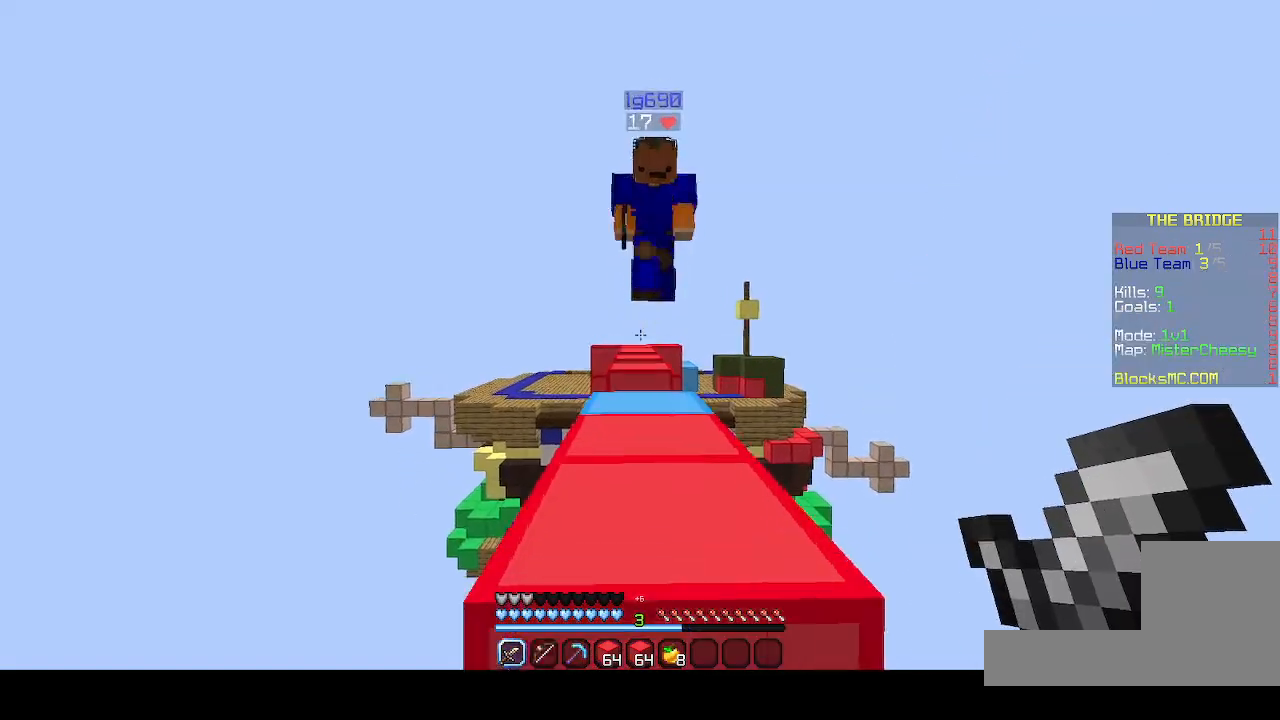
{"keys": ["z"], "events": []}
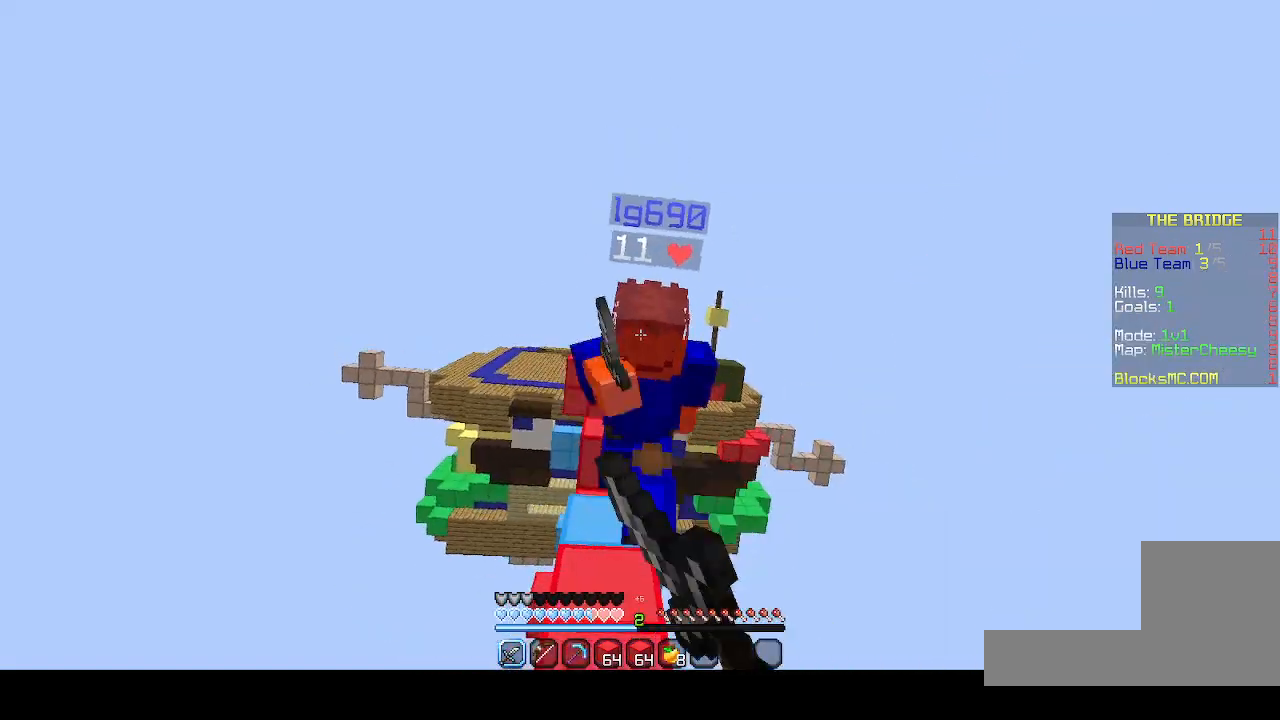
{"keys": ["z"], "events": []}
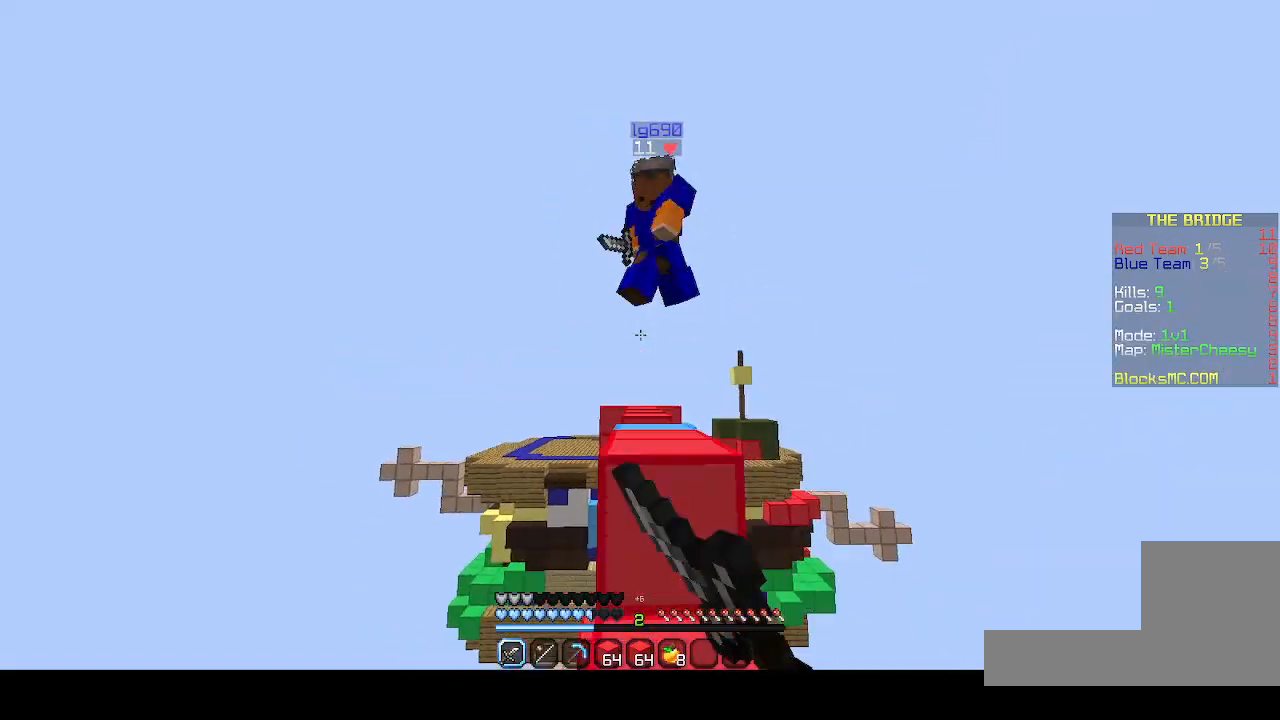
{"keys": ["z"], "events": []}
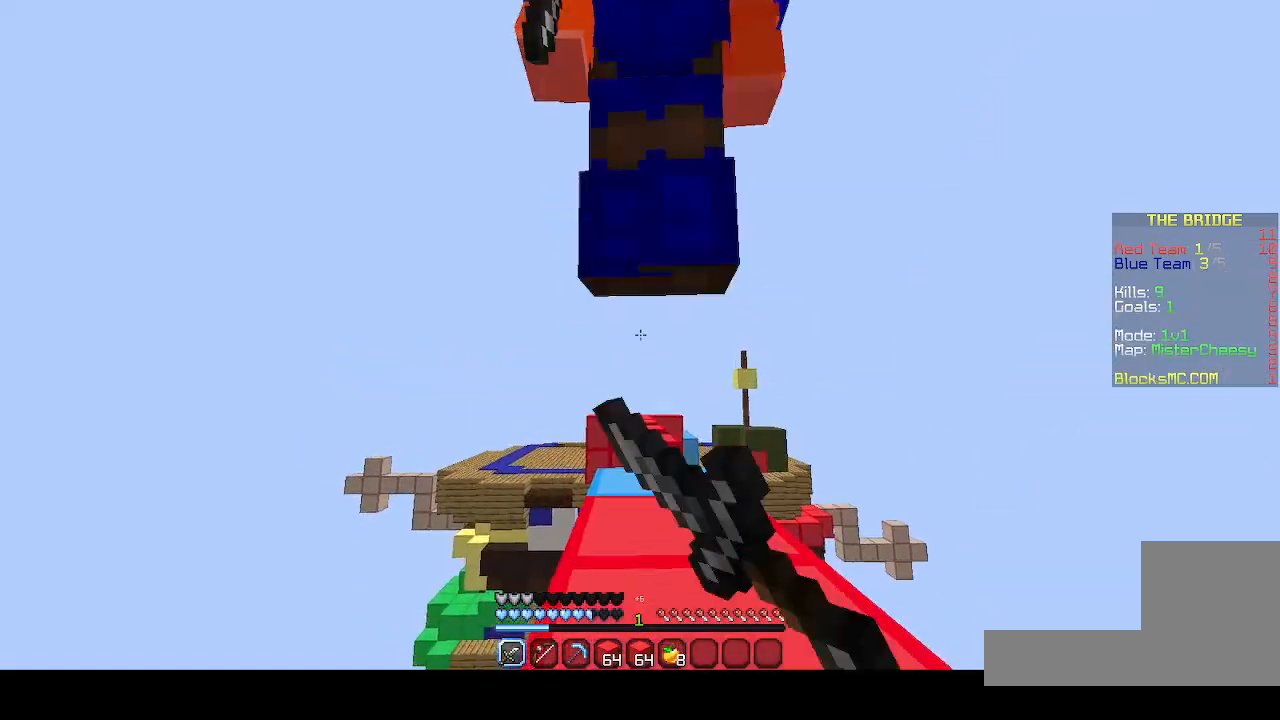
{"keys": ["z"], "events": []}
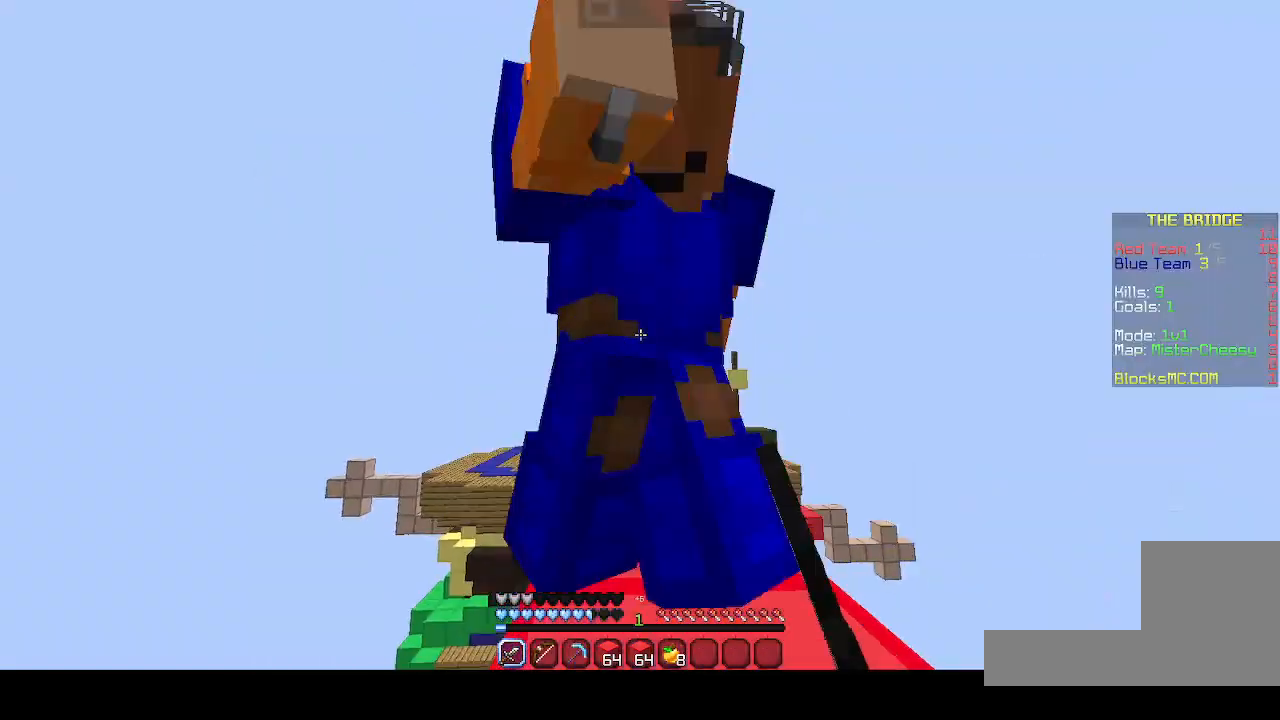
{"keys": ["z"], "events": []}
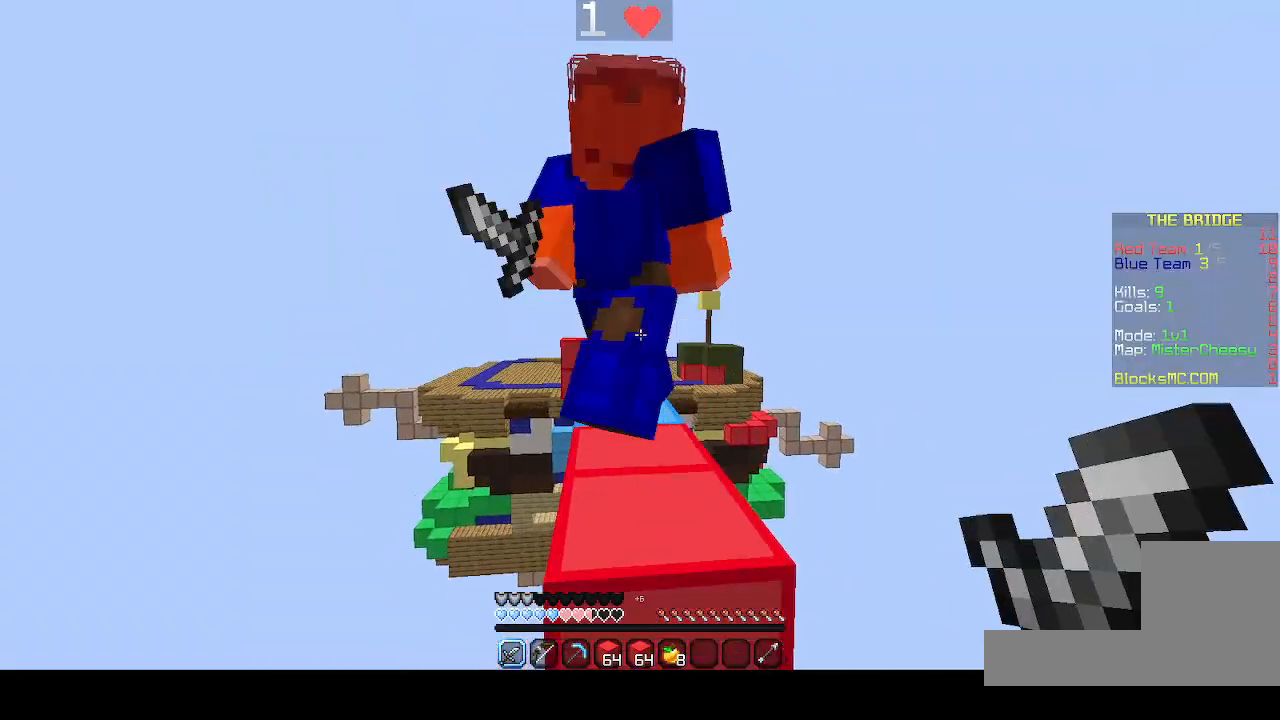
{"keys": ["z"], "events": []}
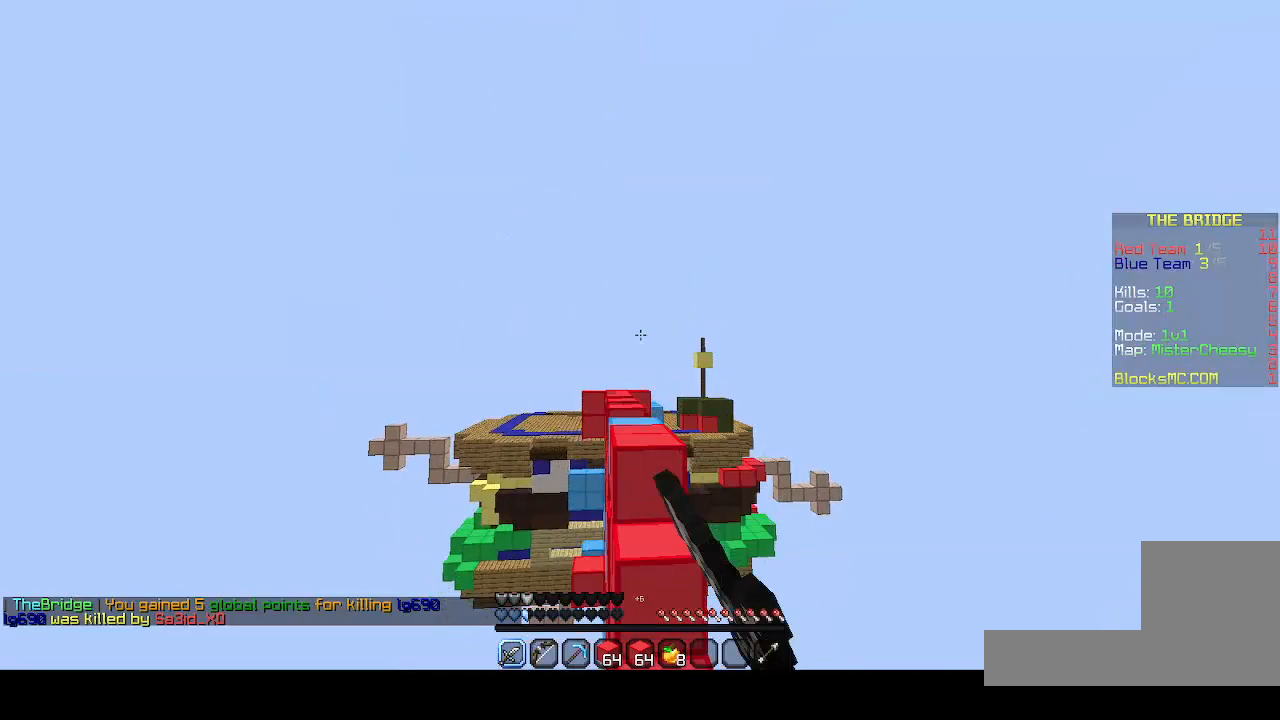
{"keys": ["z"], "events": []}
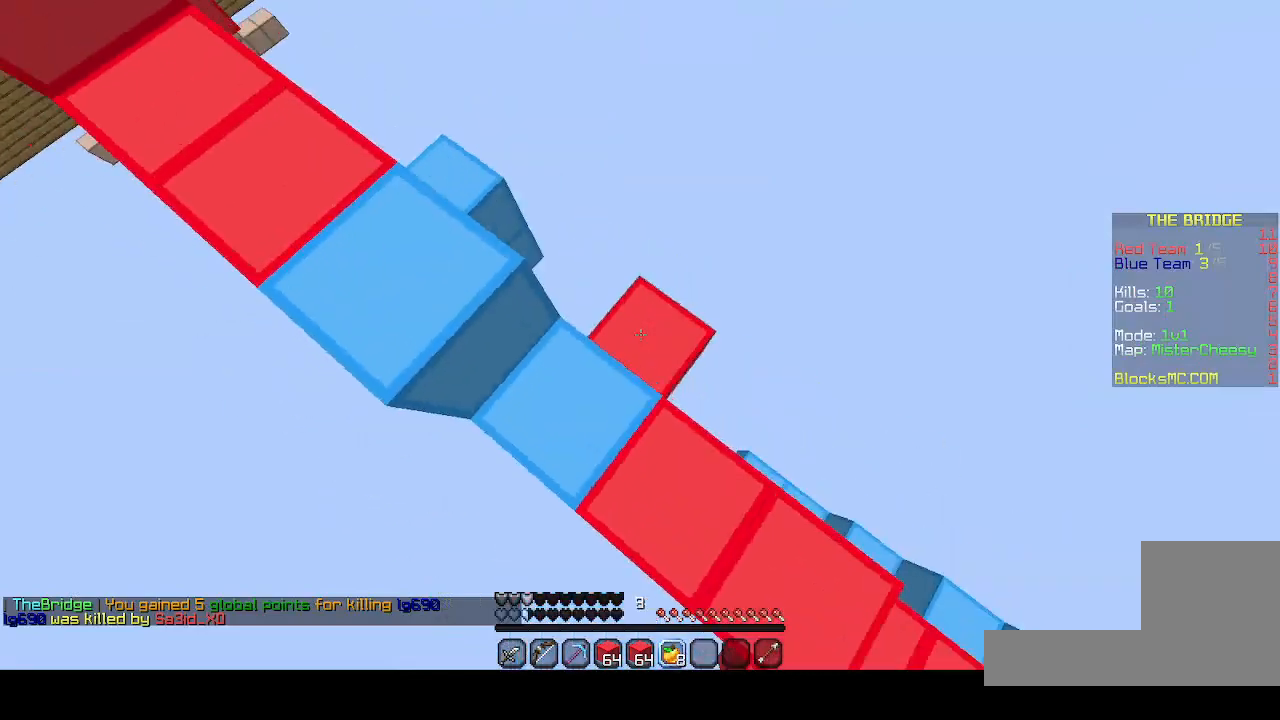
{"keys": ["q", "z"], "events": [[400, "q", "down"]]}
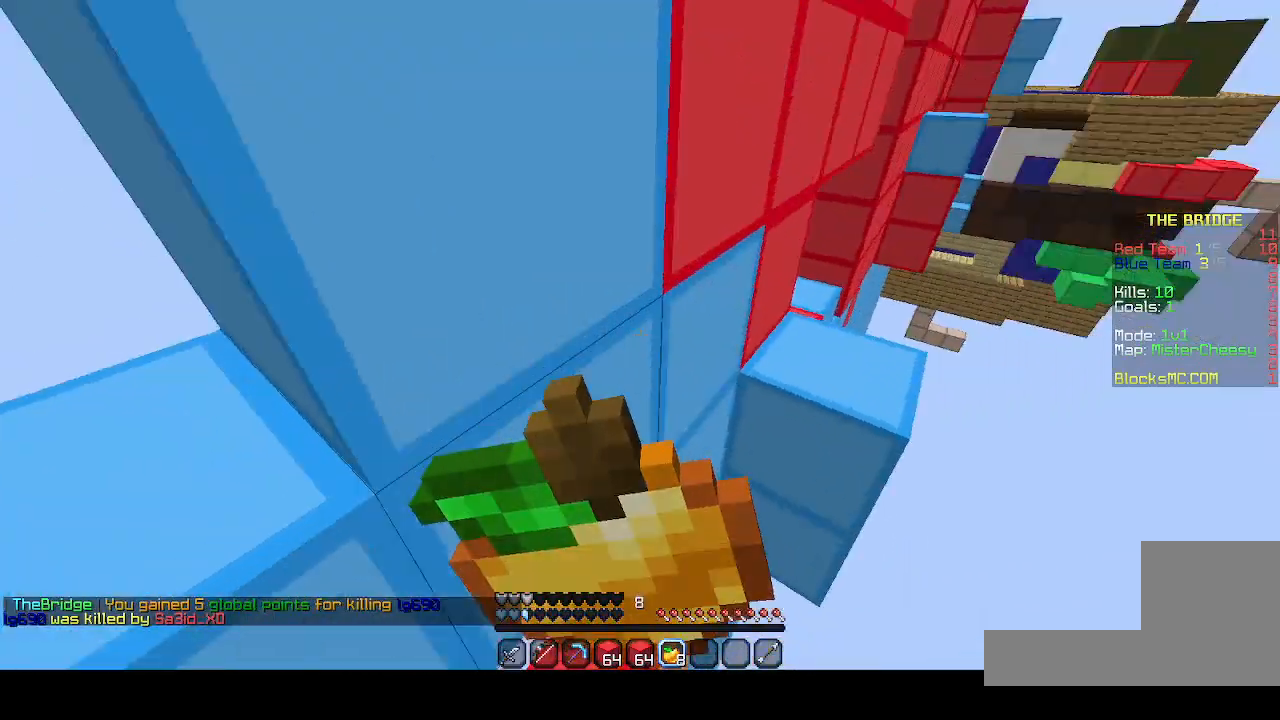
{"keys": ["q", "z"], "events": [[33, "q", "up"], [167, "q", "down"]]}
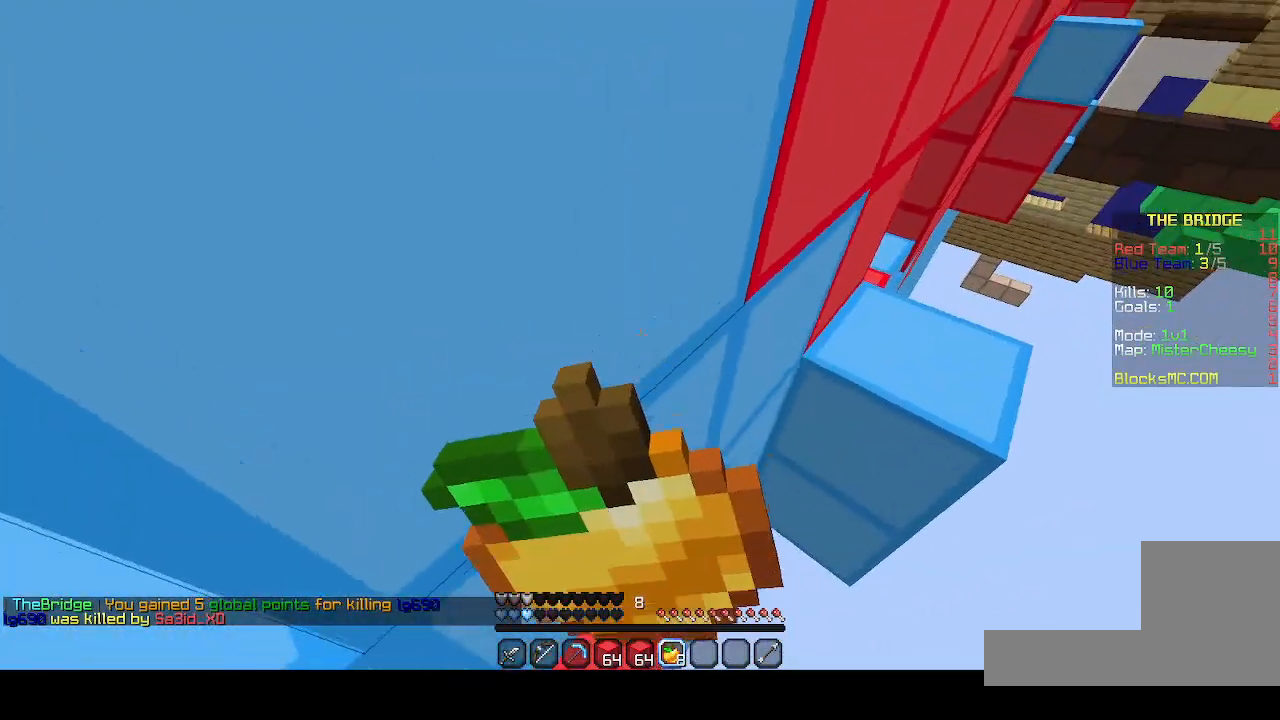
{"keys": [], "events": [[133, "q", "up"], [133, "z", "up"]]}
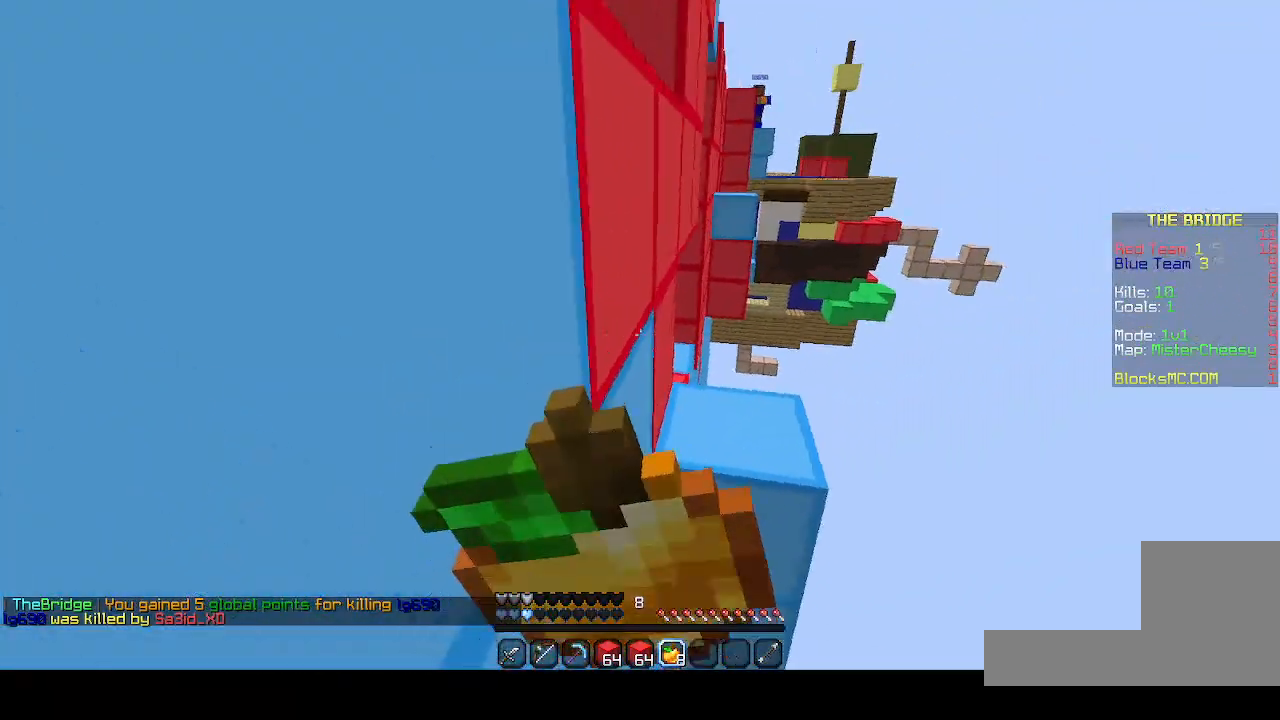
{"keys": [], "events": []}
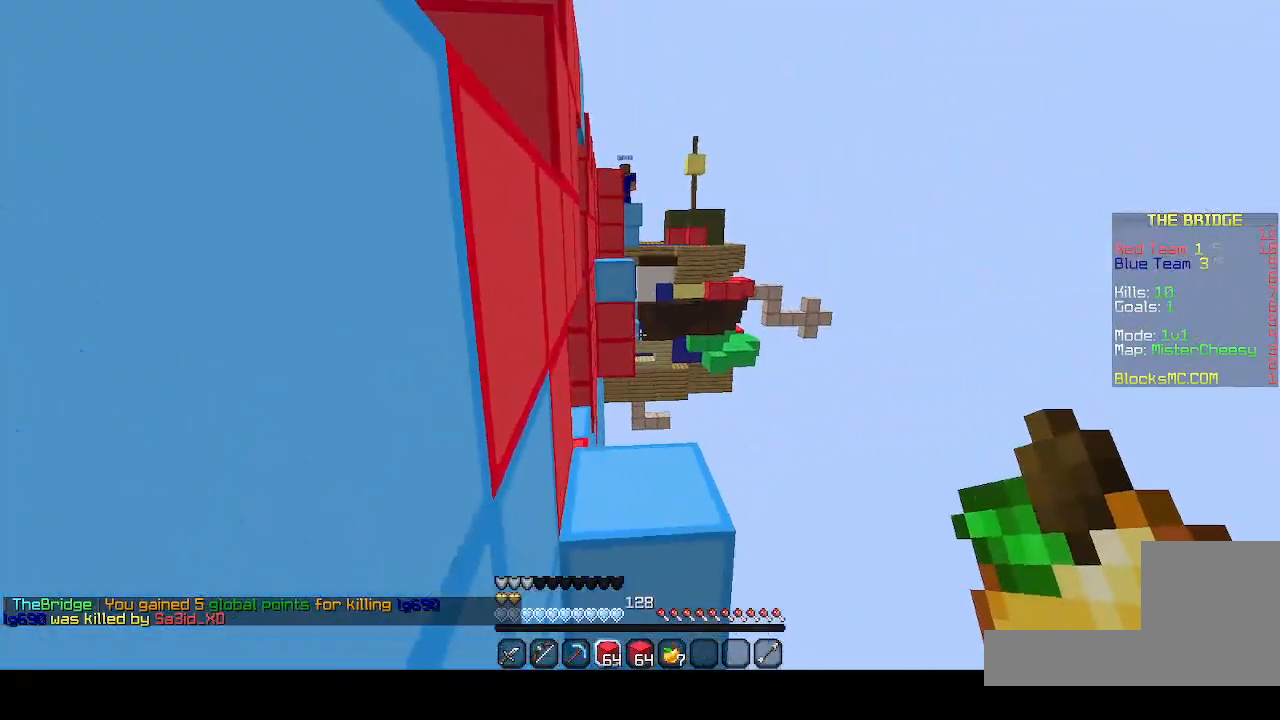
{"keys": [], "events": []}
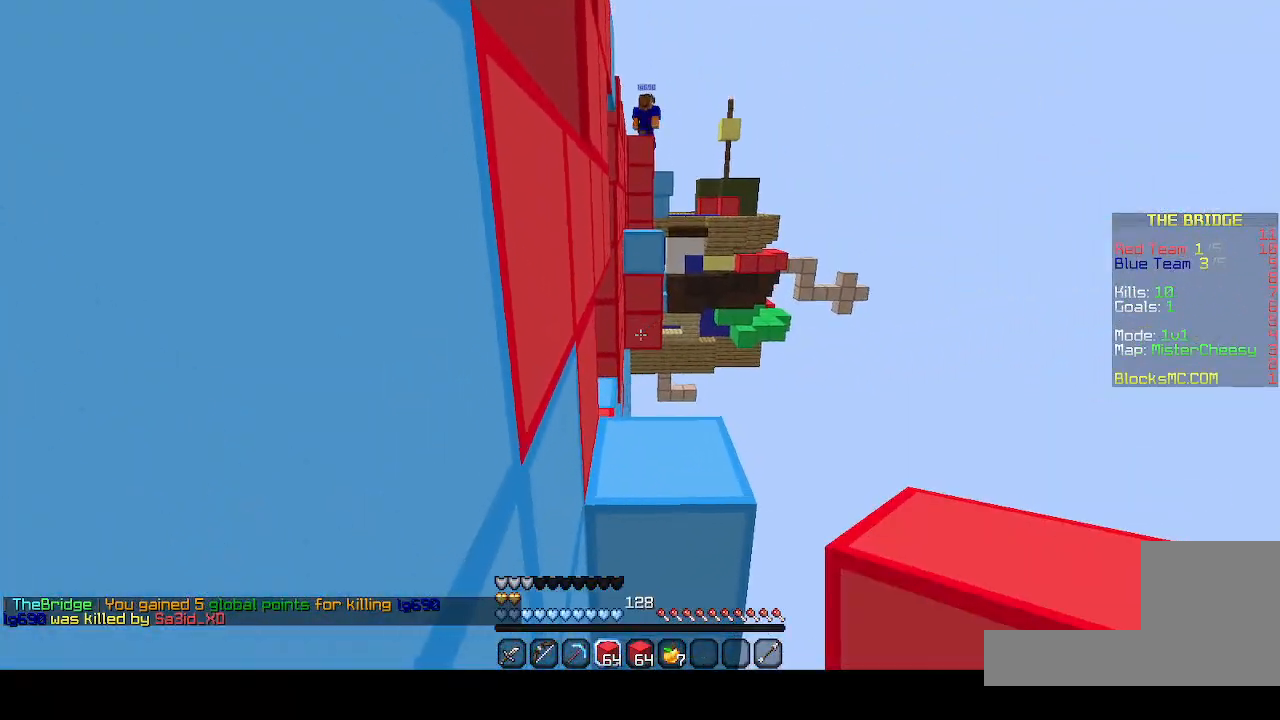
{"keys": ["z"], "events": [[133, "z", "down"]]}
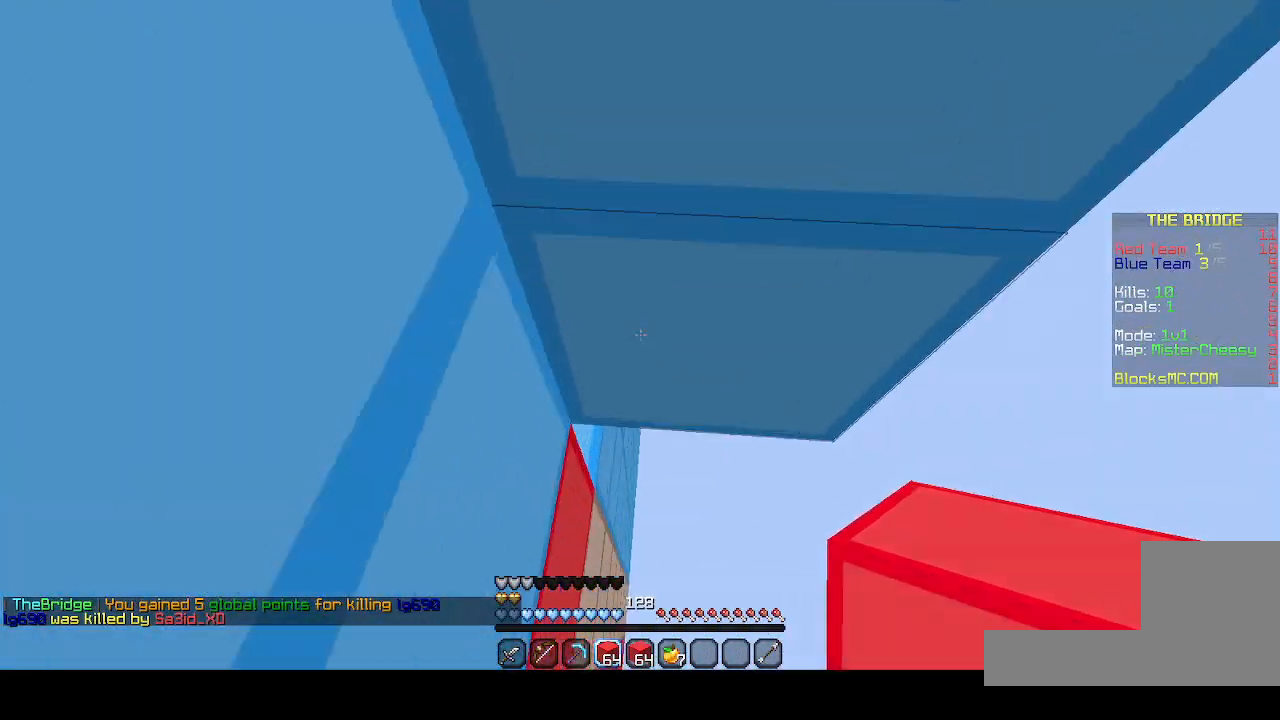
{"keys": ["d", "z"], "events": [[133, "d", "down"]]}
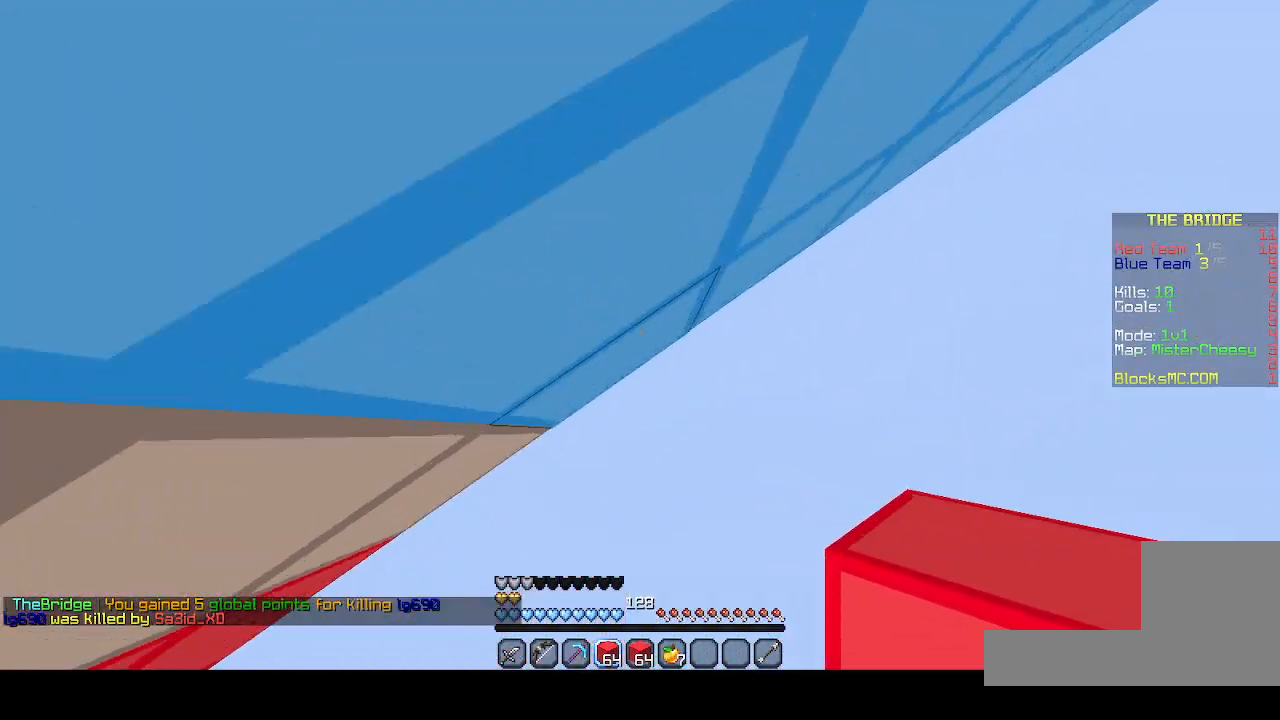
{"keys": ["z"], "events": [[333, "d", "up"]]}
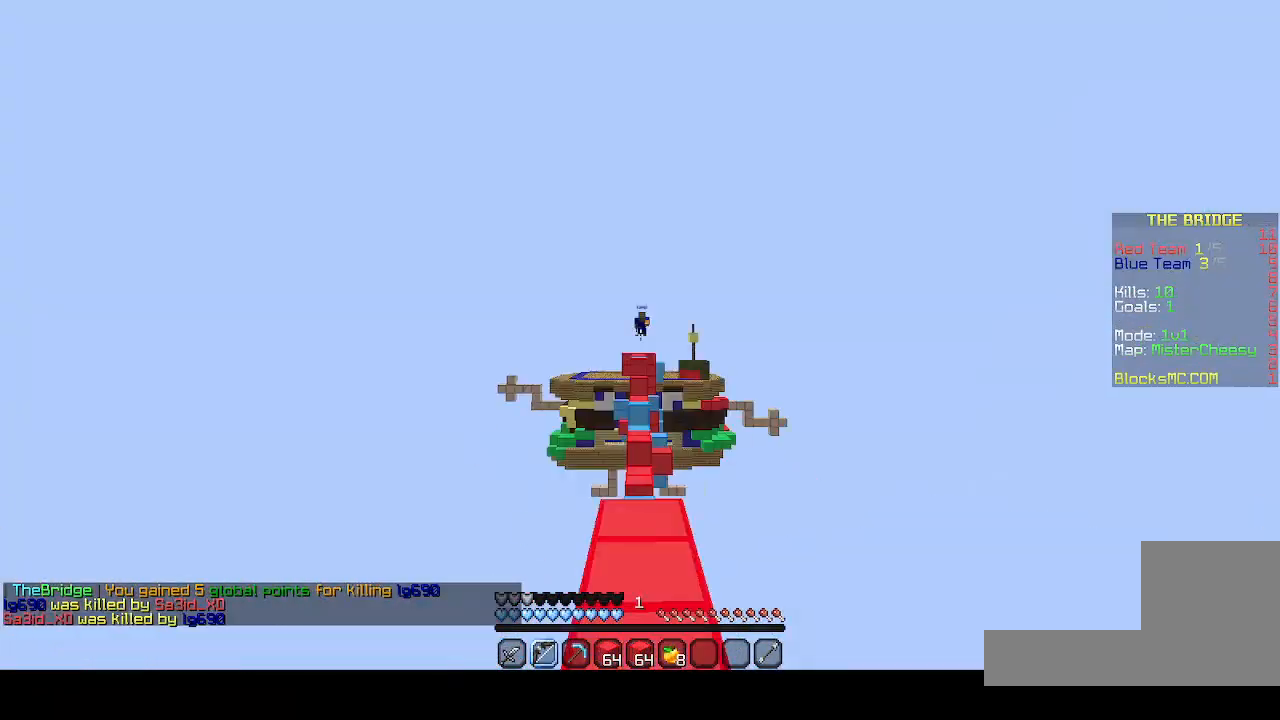
{"keys": ["z"], "events": []}
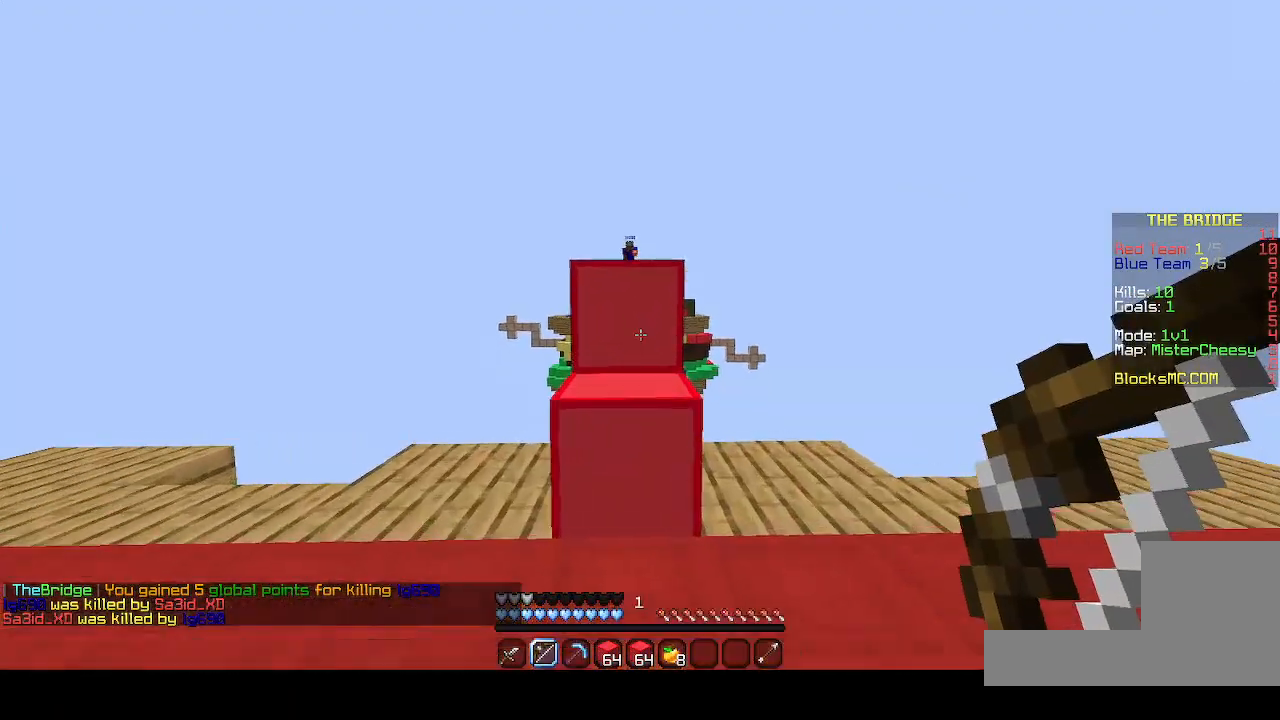
{"keys": ["z"], "events": []}
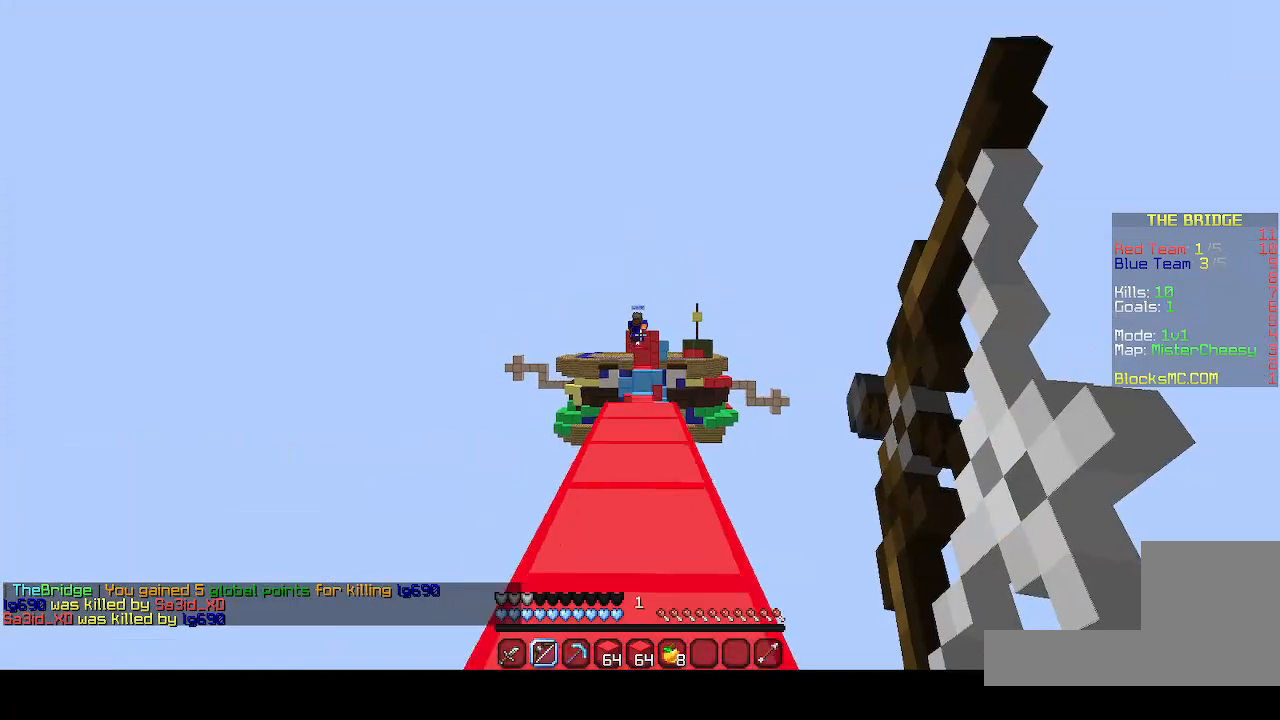
{"keys": ["z"], "events": []}
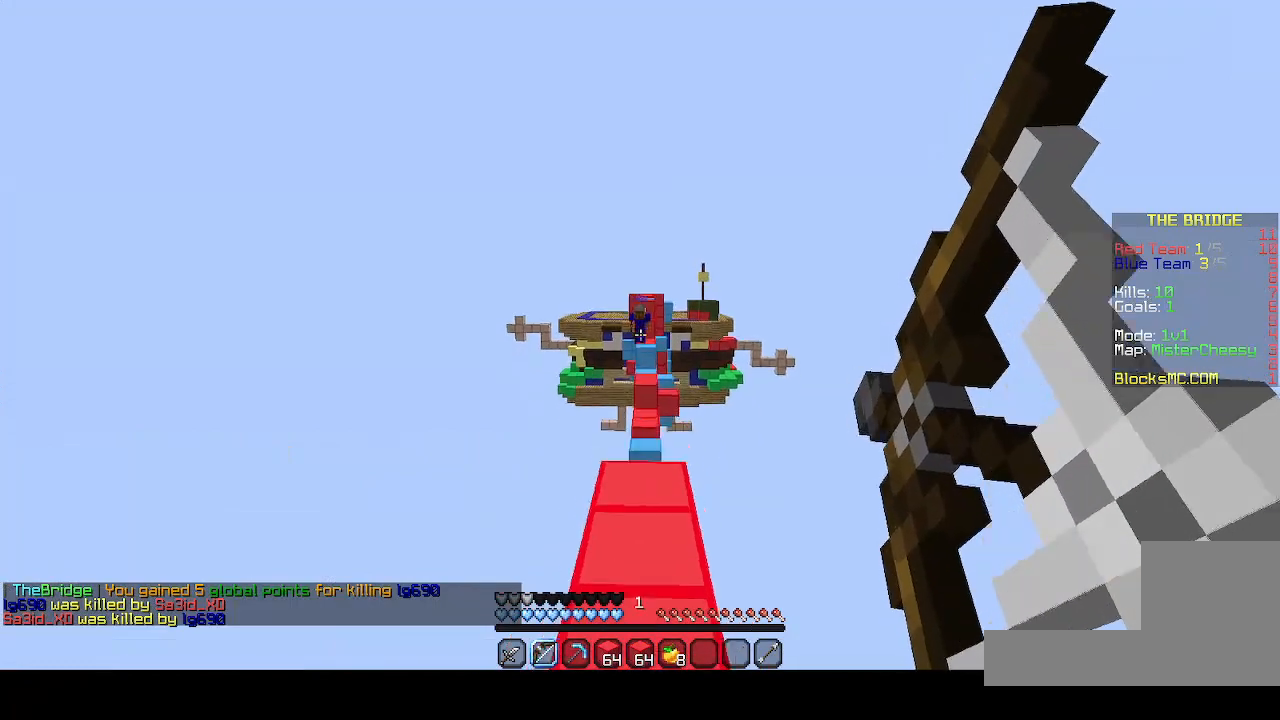
{"keys": ["z"], "events": []}
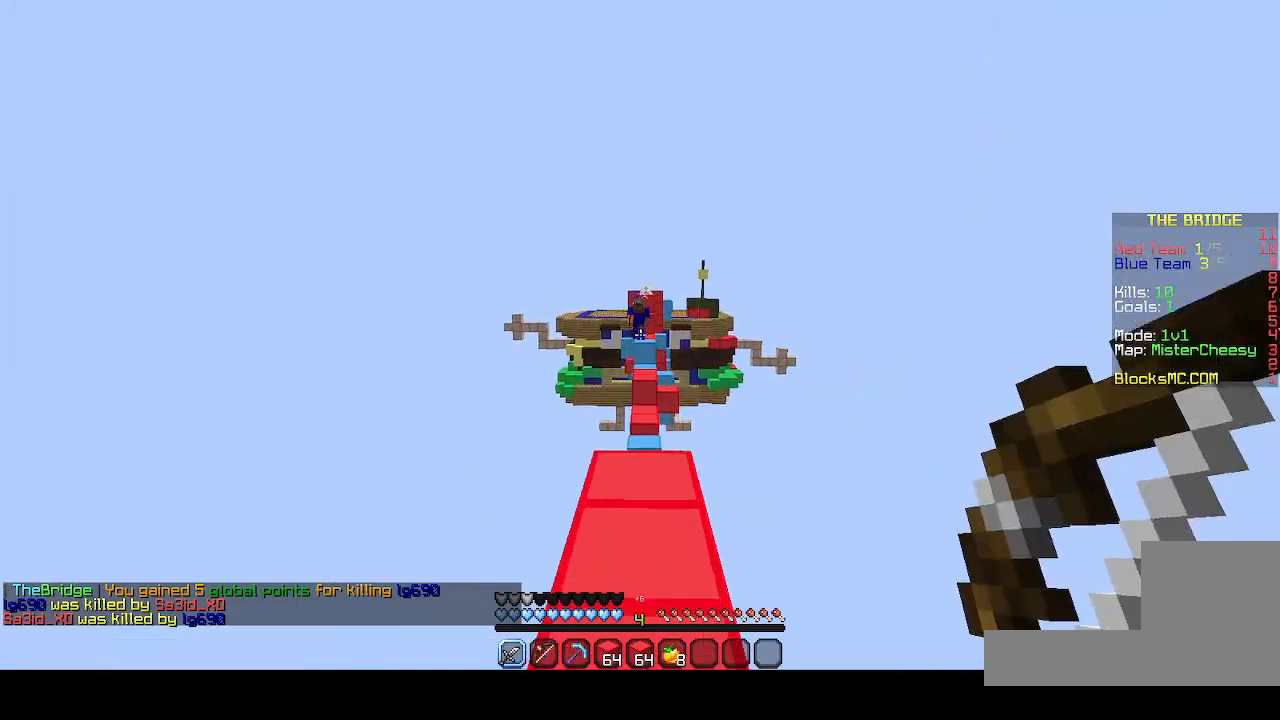
{"keys": ["z"], "events": []}